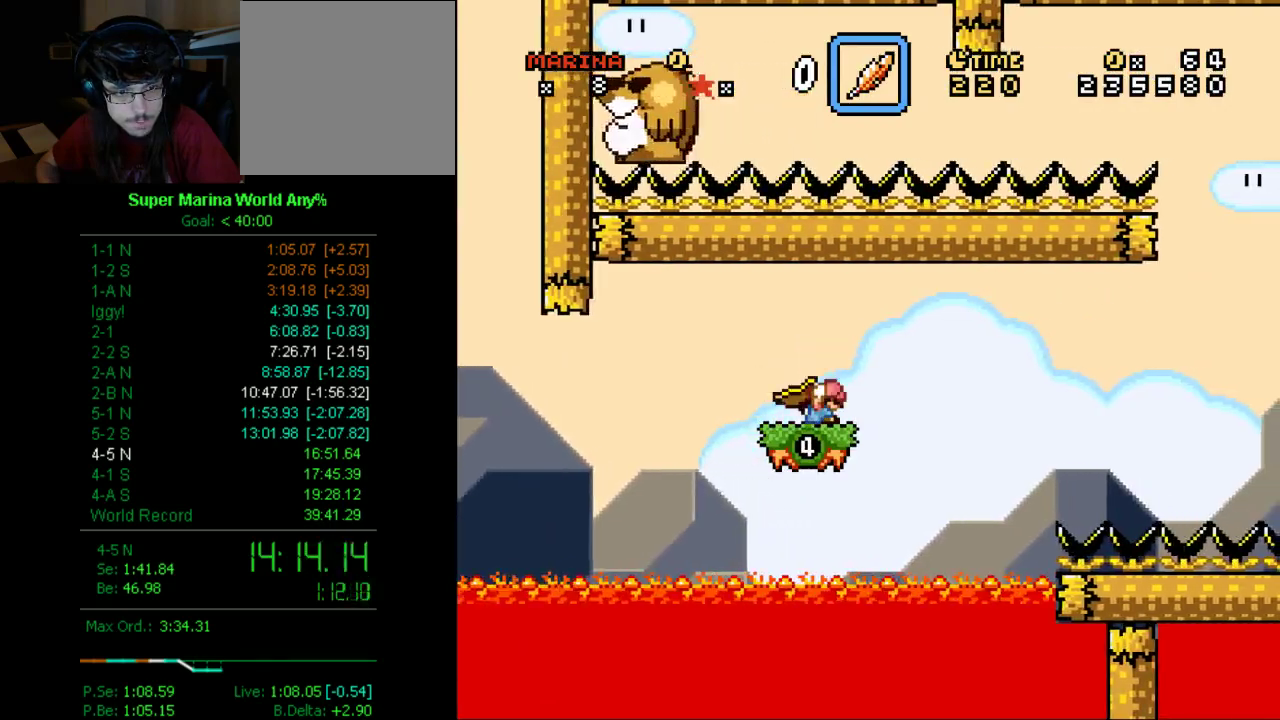
Gameplay with a controller (Xbox layout); each line is a JSON object with the inputs held at the frame after it. "events" lists button and stick changes between this image and that frame as [ms after this image, input, new state], when the widget could be followed in between. Not read: L2 L3 R2 R3.
{"buttons": ["X"], "left_stick": "center", "right_stick": "center", "events": [[69, "DPAD_DOWN", "up"], [121, "DPAD_DOWN", "down"], [259, "DPAD_DOWN", "up"], [362, "DPAD_DOWN", "down"], [501, "DPAD_DOWN", "up"]]}
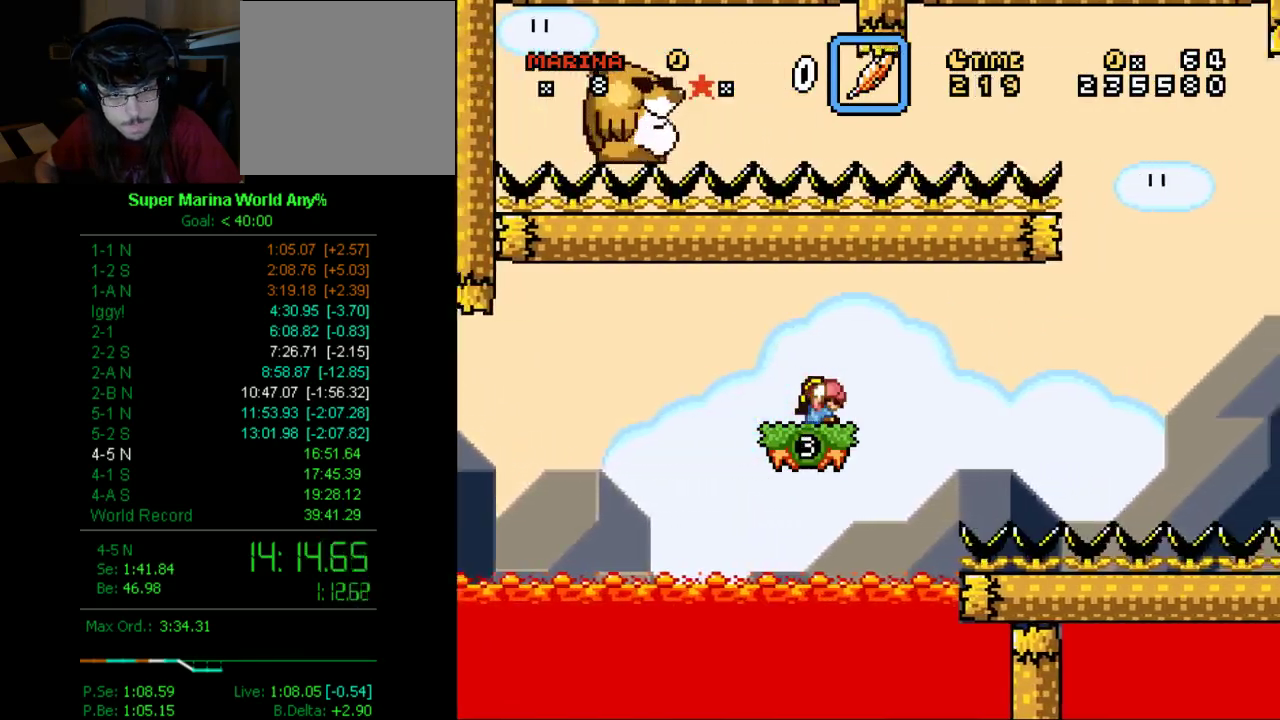
{"buttons": ["X"], "left_stick": "center", "right_stick": "center", "events": [[120, "DPAD_DOWN", "down"], [172, "DPAD_DOWN", "up"], [310, "DPAD_DOWN", "down"], [431, "DPAD_DOWN", "up"]]}
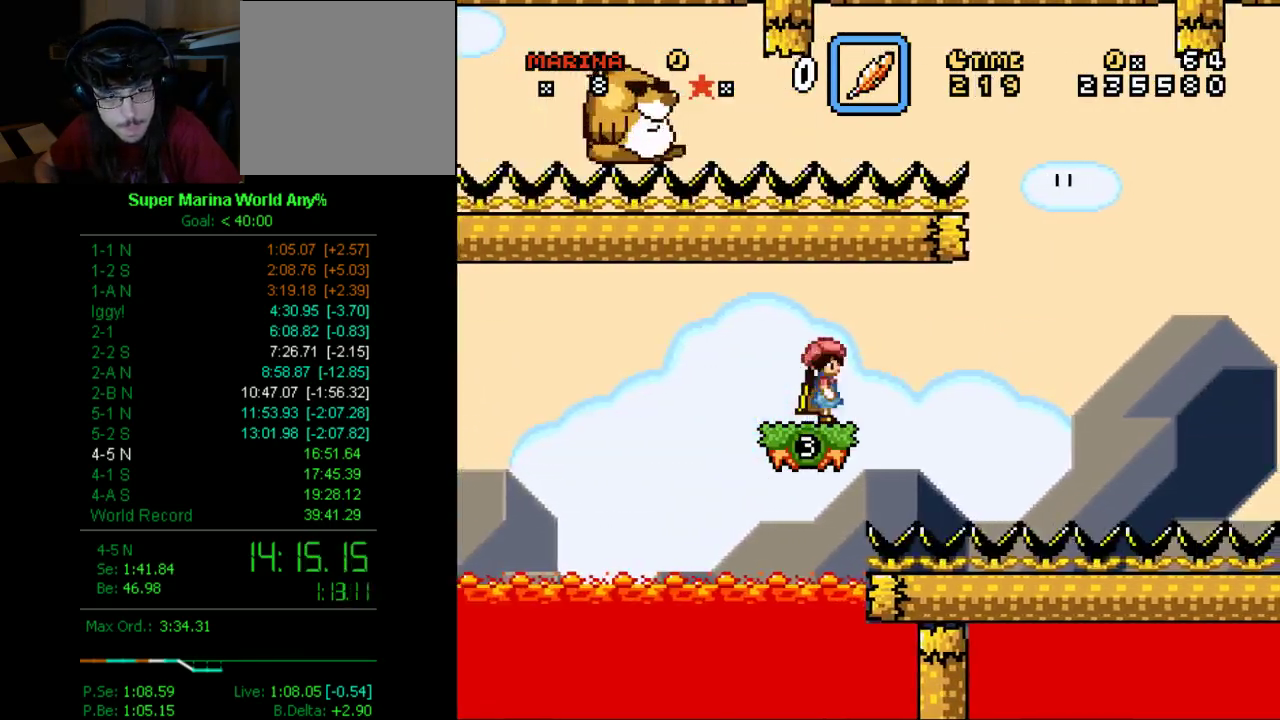
{"buttons": ["X"], "left_stick": "center", "right_stick": "center", "events": [[52, "DPAD_DOWN", "down"], [121, "DPAD_DOWN", "up"], [311, "DPAD_DOWN", "down"], [432, "DPAD_DOWN", "up"]]}
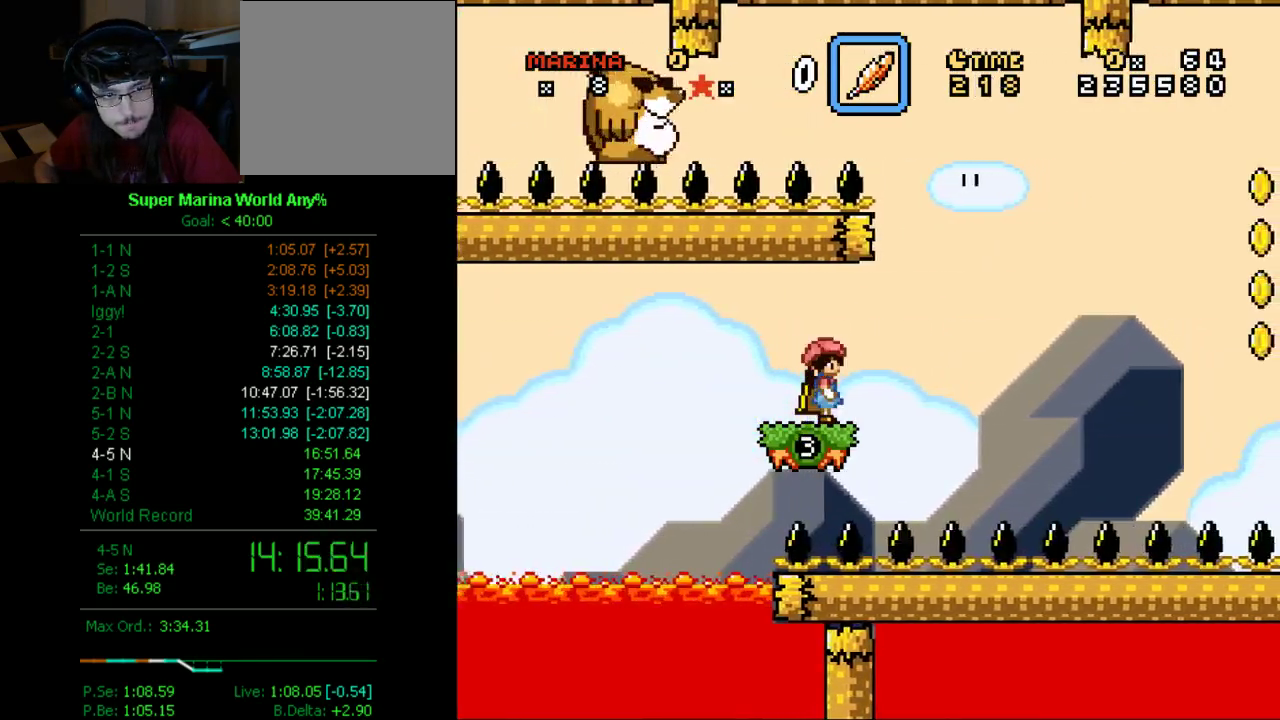
{"buttons": ["X"], "left_stick": "center", "right_stick": "center", "events": [[190, "DPAD_RIGHT", "down"], [242, "DPAD_RIGHT", "up"], [363, "DPAD_DOWN", "down"], [432, "DPAD_DOWN", "up"]]}
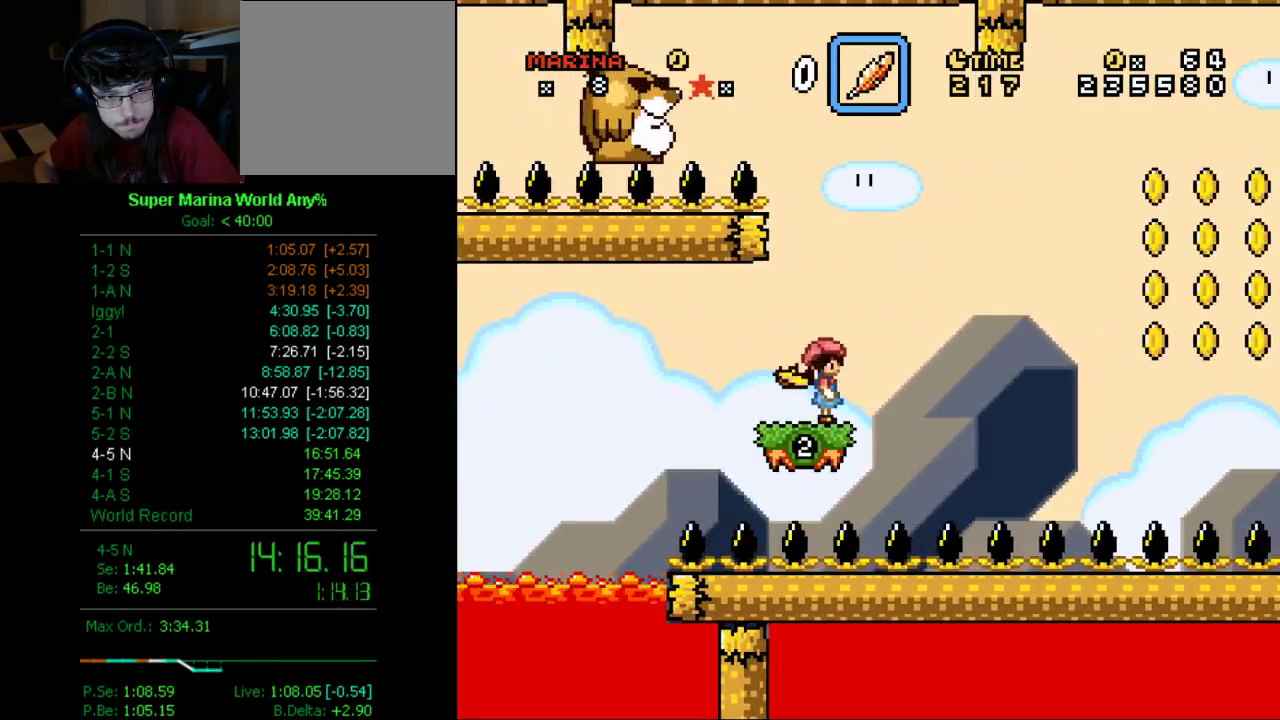
{"buttons": ["X", "DPAD_DOWN"], "left_stick": "center", "right_stick": "center", "events": [[69, "DPAD_DOWN", "down"], [190, "DPAD_DOWN", "up"], [294, "DPAD_DOWN", "down"], [432, "DPAD_DOWN", "up"], [484, "DPAD_DOWN", "down"]]}
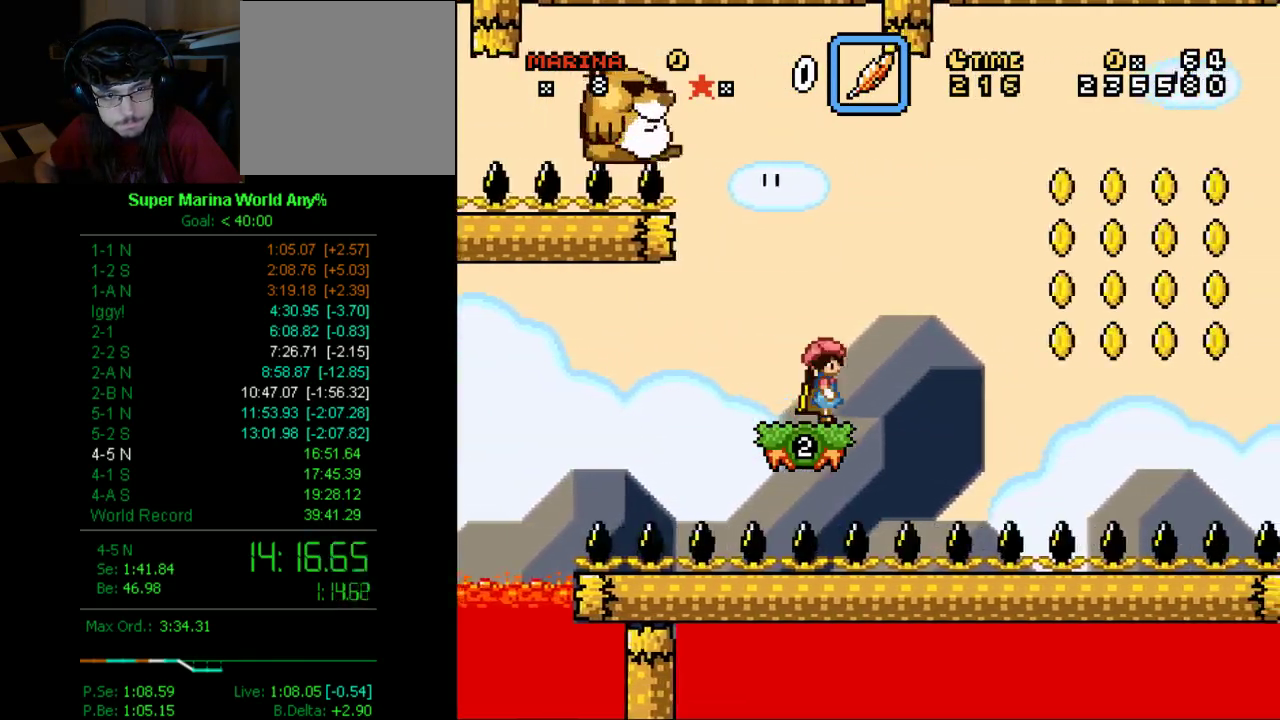
{"buttons": ["X", "DPAD_DOWN"], "left_stick": "center", "right_stick": "center", "events": [[121, "DPAD_DOWN", "up"], [242, "DPAD_DOWN", "down"], [363, "DPAD_DOWN", "up"], [432, "DPAD_DOWN", "down"]]}
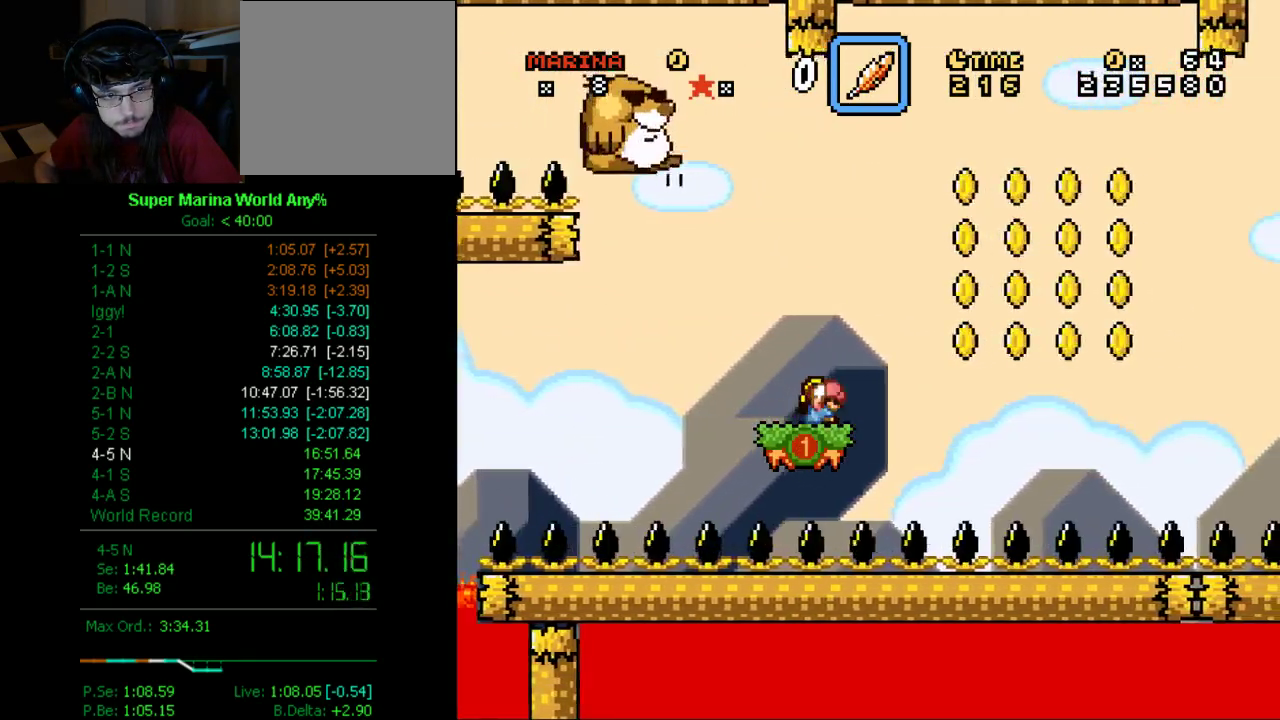
{"buttons": ["A", "X", "DPAD_RIGHT"], "left_stick": "center", "right_stick": "center", "events": [[52, "DPAD_DOWN", "up"], [294, "DPAD_RIGHT", "down"], [484, "A", "down"]]}
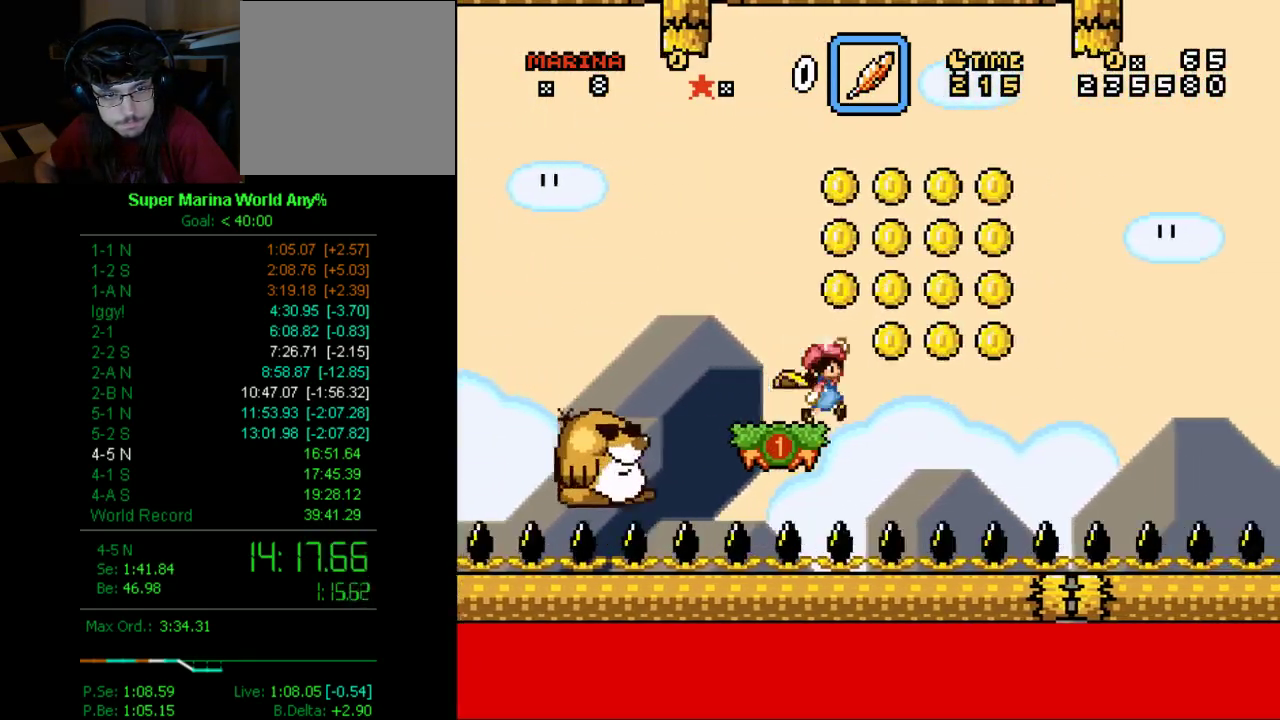
{"buttons": ["A", "X"], "left_stick": "center", "right_stick": "center", "events": [[121, "DPAD_RIGHT", "up"], [173, "DPAD_LEFT", "down"], [294, "A", "up"], [484, "A", "down"], [484, "DPAD_LEFT", "up"]]}
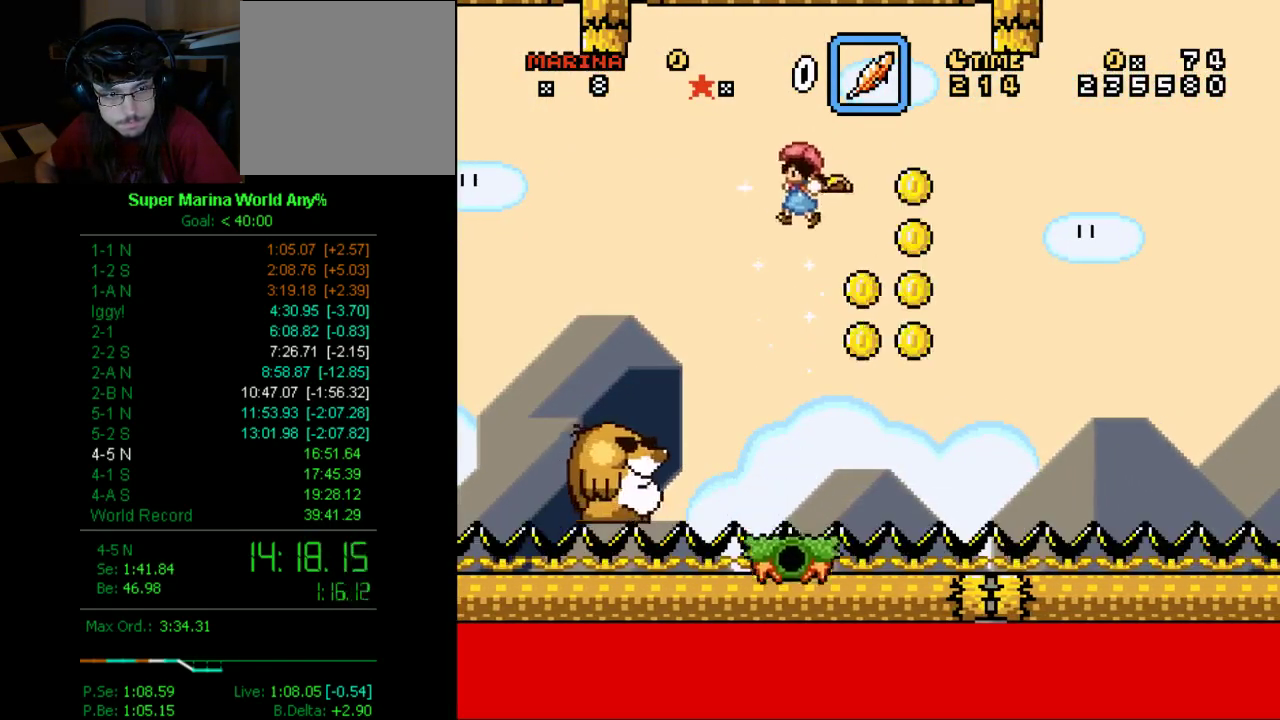
{"buttons": ["A", "X"], "left_stick": "center", "right_stick": "center", "events": [[104, "DPAD_RIGHT", "down"], [242, "DPAD_RIGHT", "up"]]}
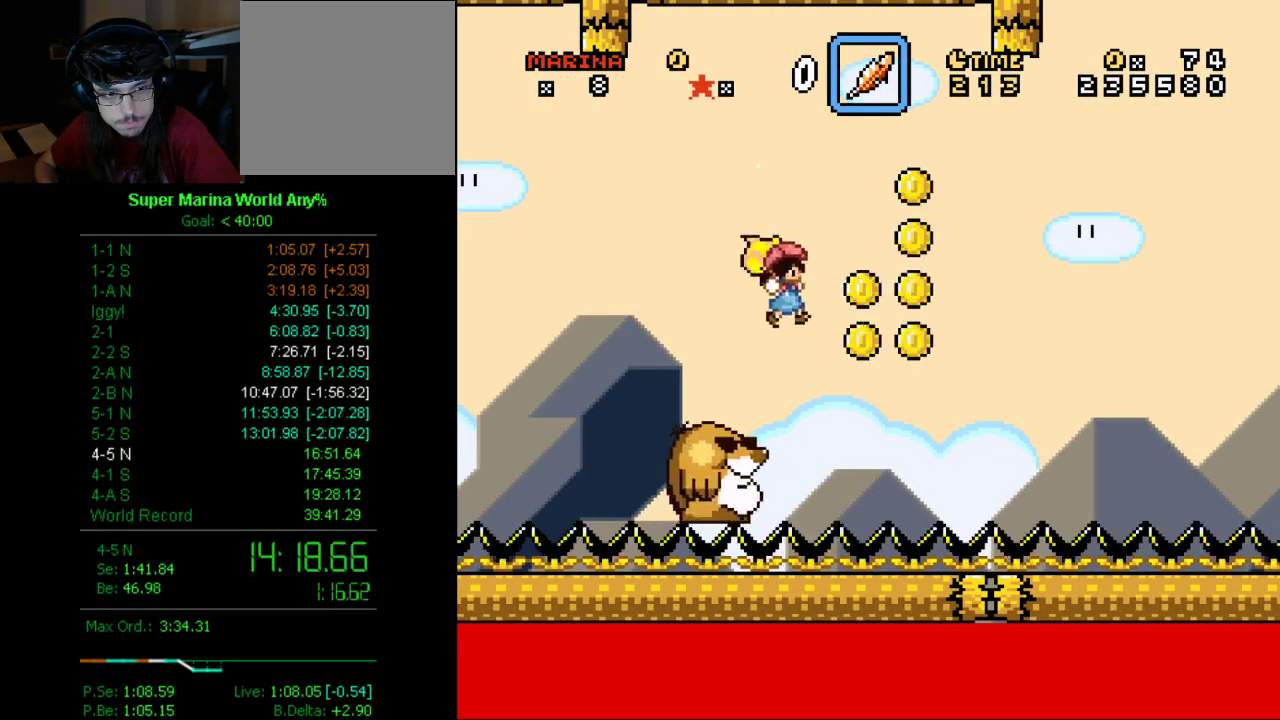
{"buttons": ["A", "X"], "left_stick": "center", "right_stick": "center", "events": []}
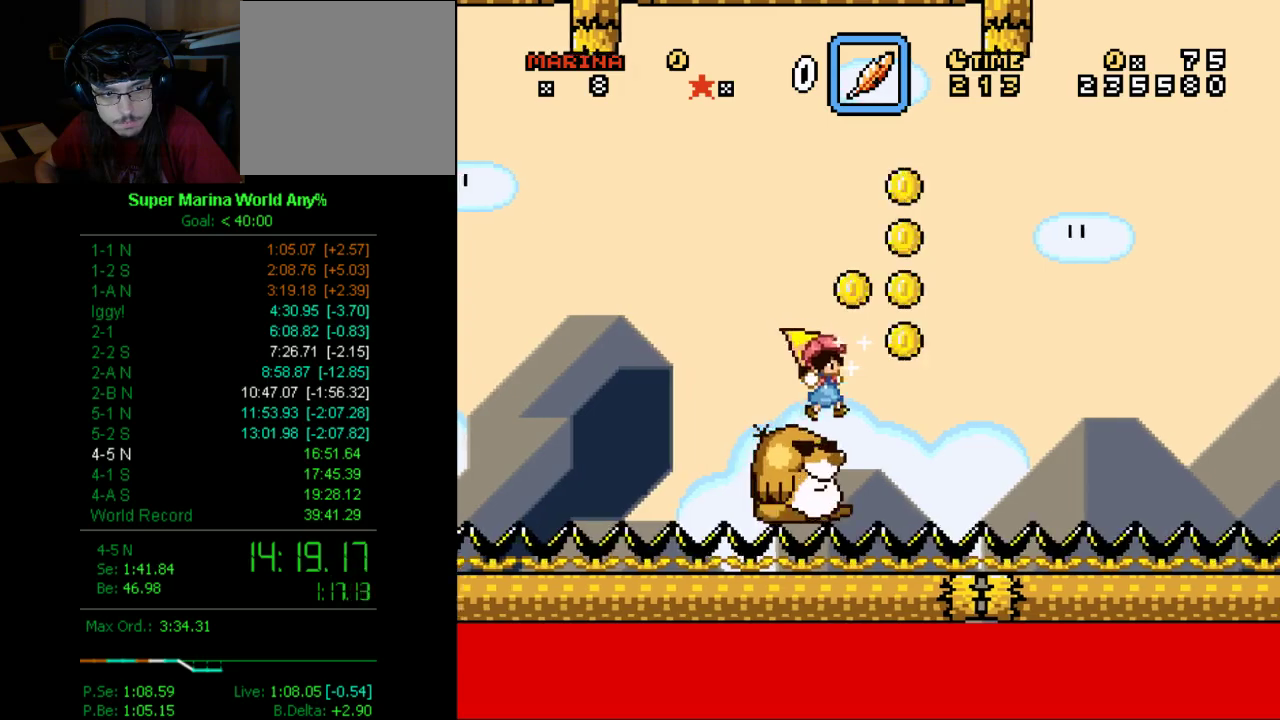
{"buttons": ["A", "X", "DPAD_RIGHT"], "left_stick": "center", "right_stick": "center", "events": [[35, "A", "up"], [35, "DPAD_LEFT", "down"], [104, "DPAD_LEFT", "up"], [225, "DPAD_RIGHT", "down"], [415, "A", "down"]]}
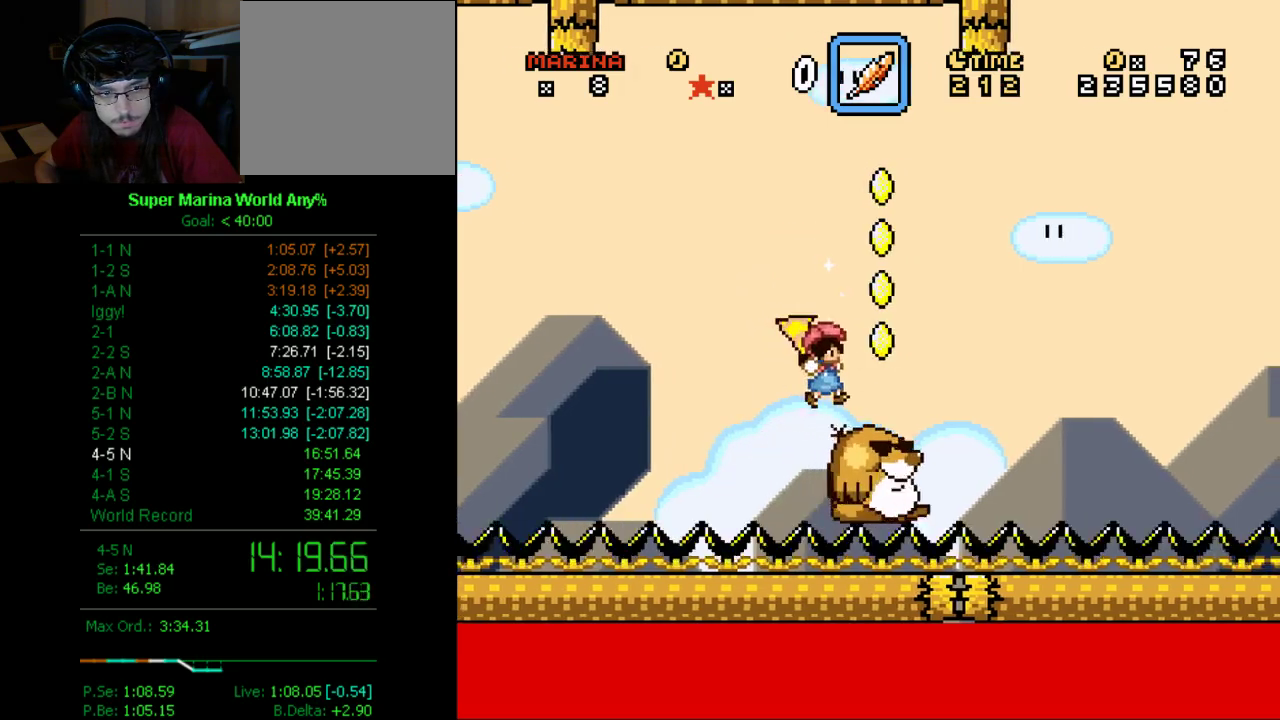
{"buttons": ["X"], "left_stick": "center", "right_stick": "center", "events": [[173, "DPAD_RIGHT", "up"], [207, "A", "up"], [207, "DPAD_LEFT", "down"], [345, "DPAD_LEFT", "up"]]}
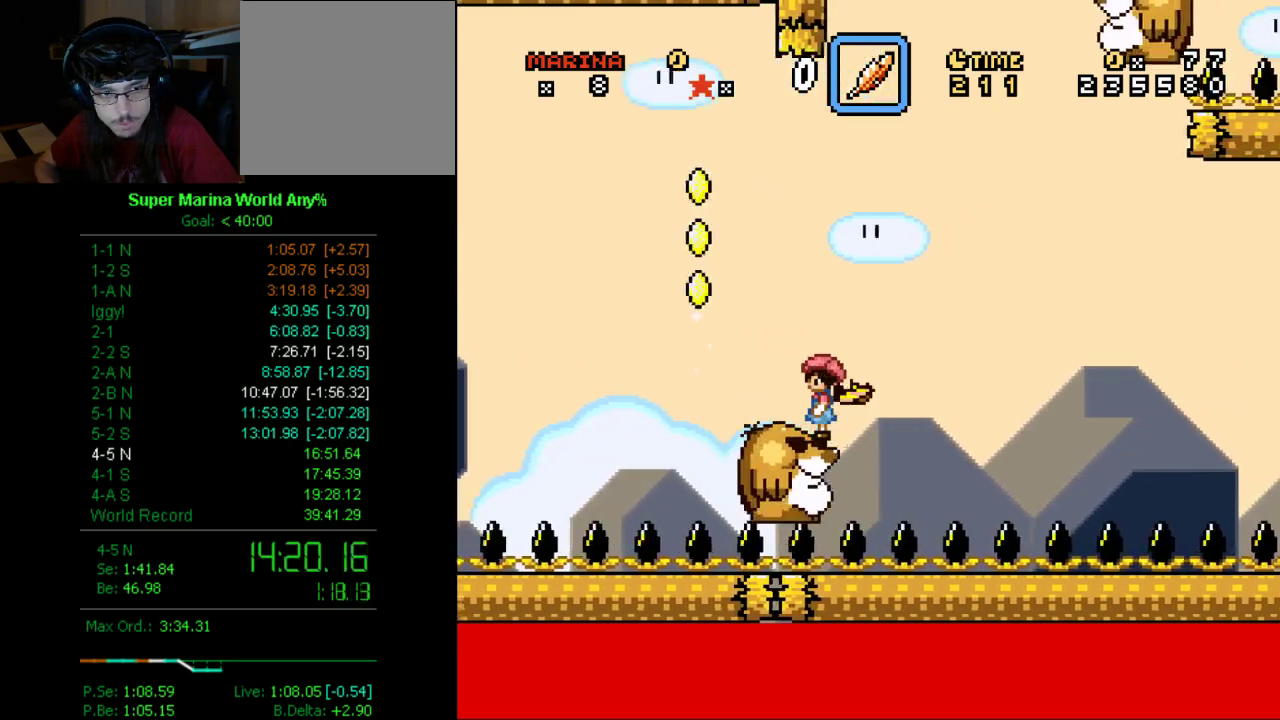
{"buttons": ["X", "DPAD_RIGHT"], "left_stick": "center", "right_stick": "center", "events": [[294, "A", "down"], [294, "DPAD_RIGHT", "down"], [466, "A", "up"]]}
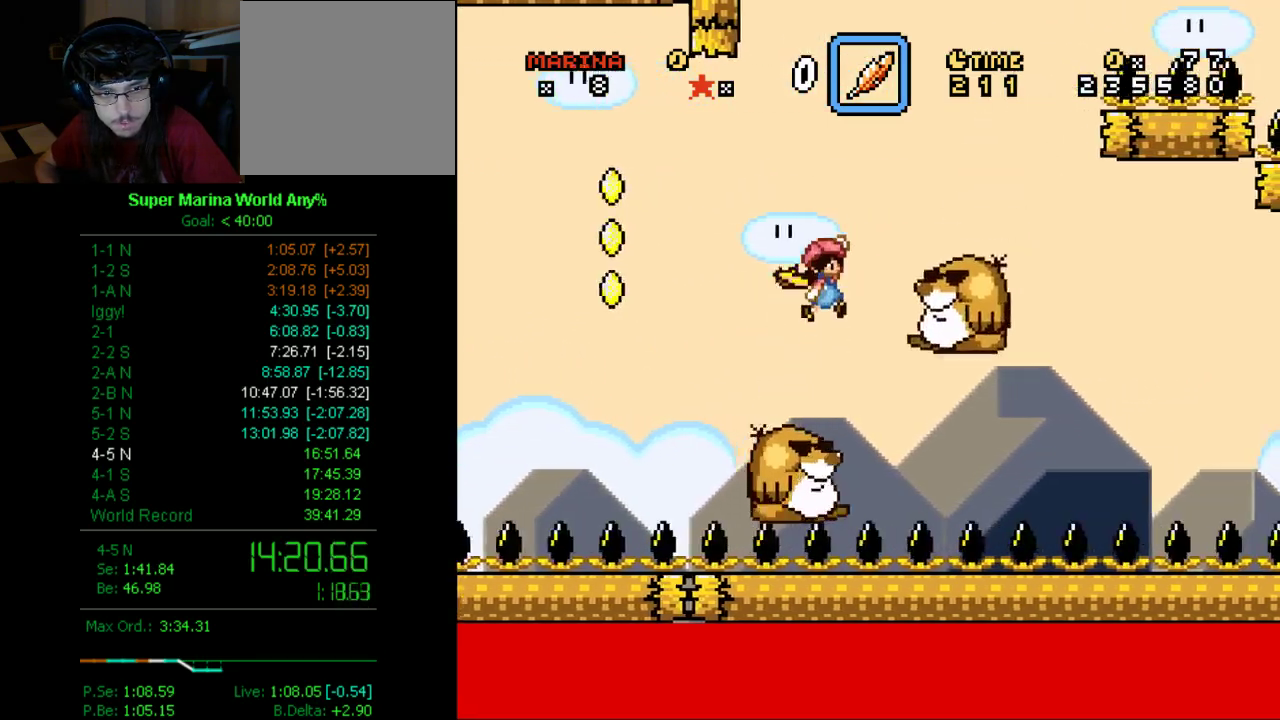
{"buttons": ["X"], "left_stick": "center", "right_stick": "center", "events": [[172, "DPAD_RIGHT", "up"], [293, "DPAD_LEFT", "down"], [362, "DPAD_LEFT", "up"]]}
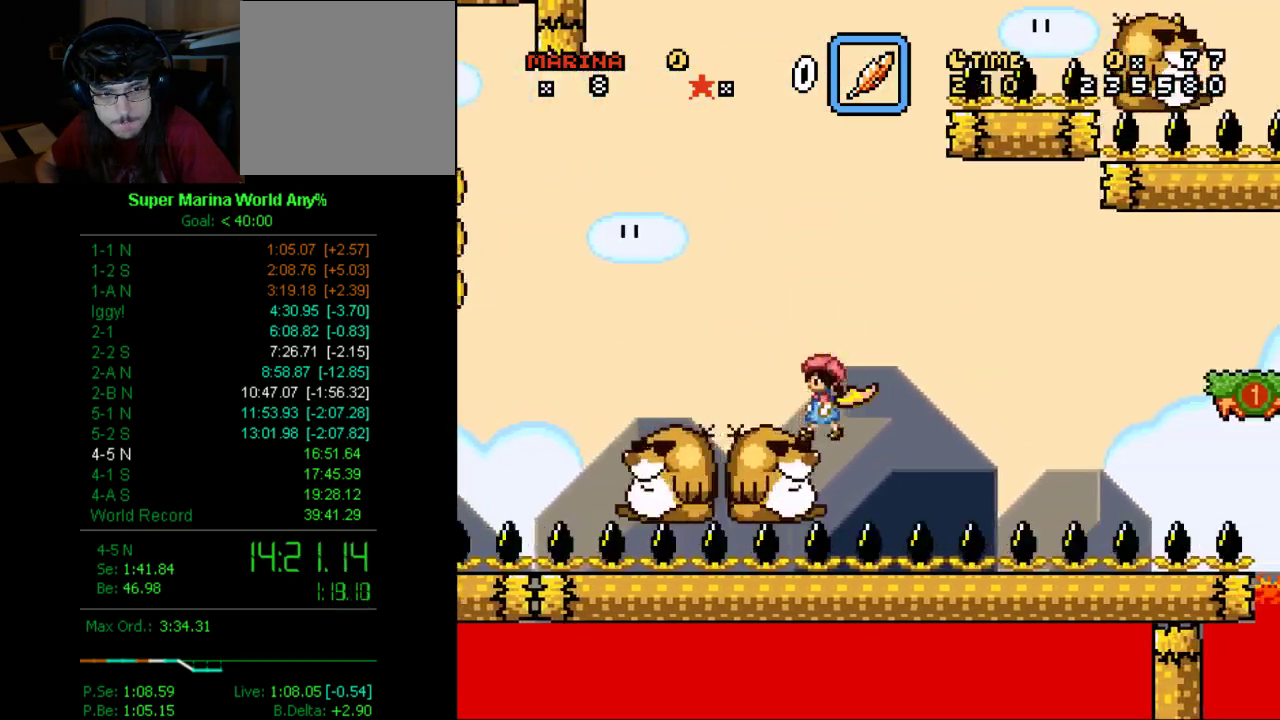
{"buttons": ["X", "DPAD_RIGHT"], "left_stick": "center", "right_stick": "center", "events": [[51, "DPAD_LEFT", "down"], [120, "DPAD_LEFT", "up"], [241, "DPAD_LEFT", "down"], [362, "DPAD_LEFT", "up"], [414, "DPAD_RIGHT", "down"]]}
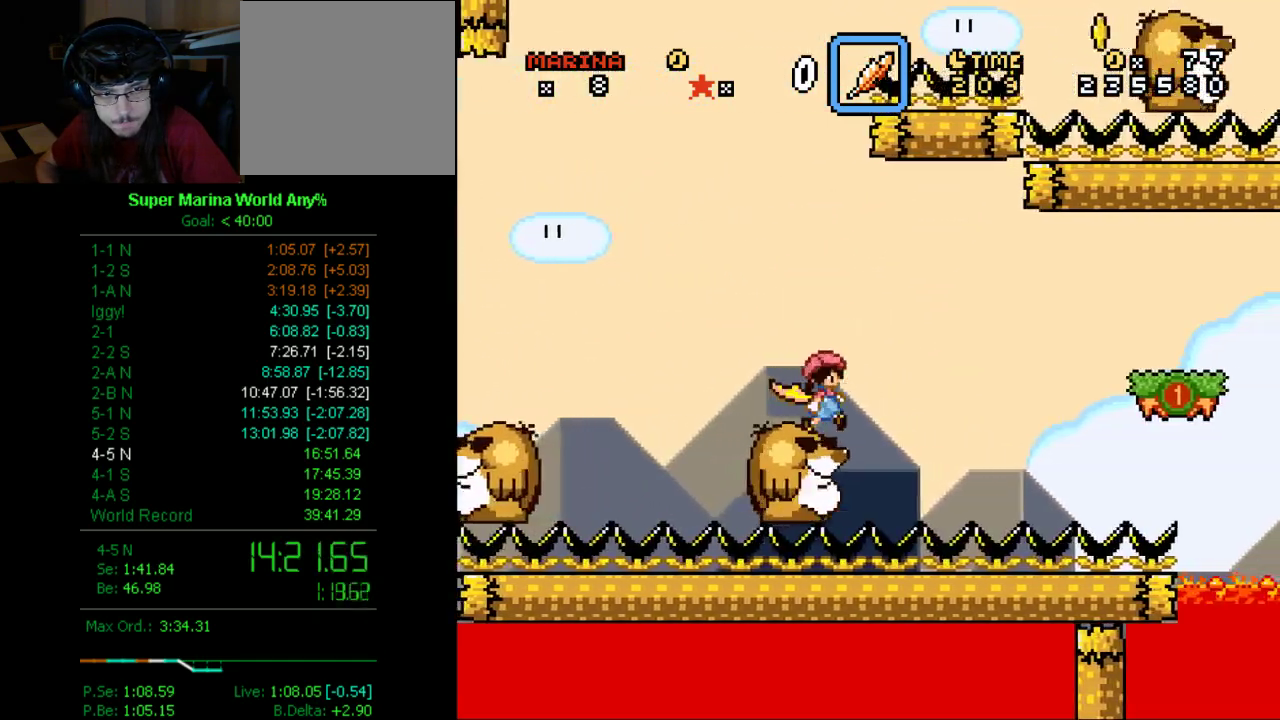
{"buttons": ["A", "X", "DPAD_RIGHT"], "left_stick": "center", "right_stick": "center", "events": [[52, "A", "down"], [173, "A", "up"], [311, "A", "down"]]}
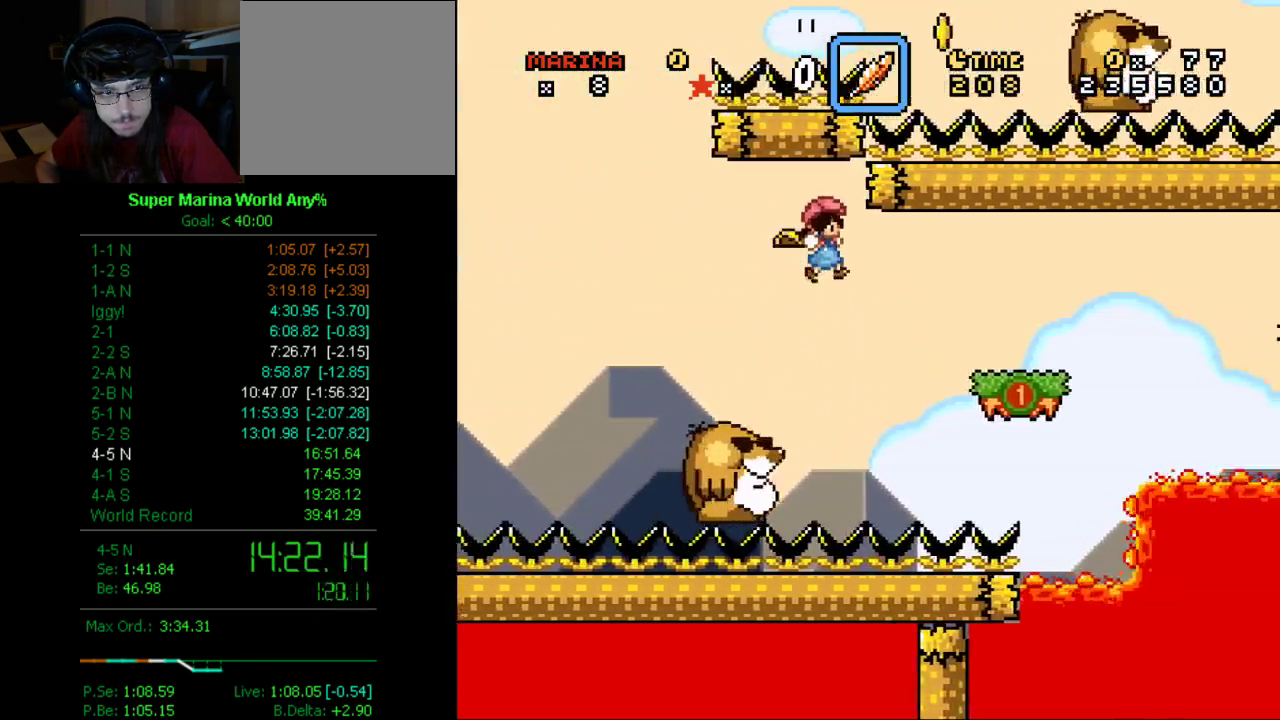
{"buttons": ["X"], "left_stick": "center", "right_stick": "center", "events": [[225, "DPAD_RIGHT", "up"], [380, "A", "up"], [380, "DPAD_LEFT", "down"], [484, "DPAD_LEFT", "up"]]}
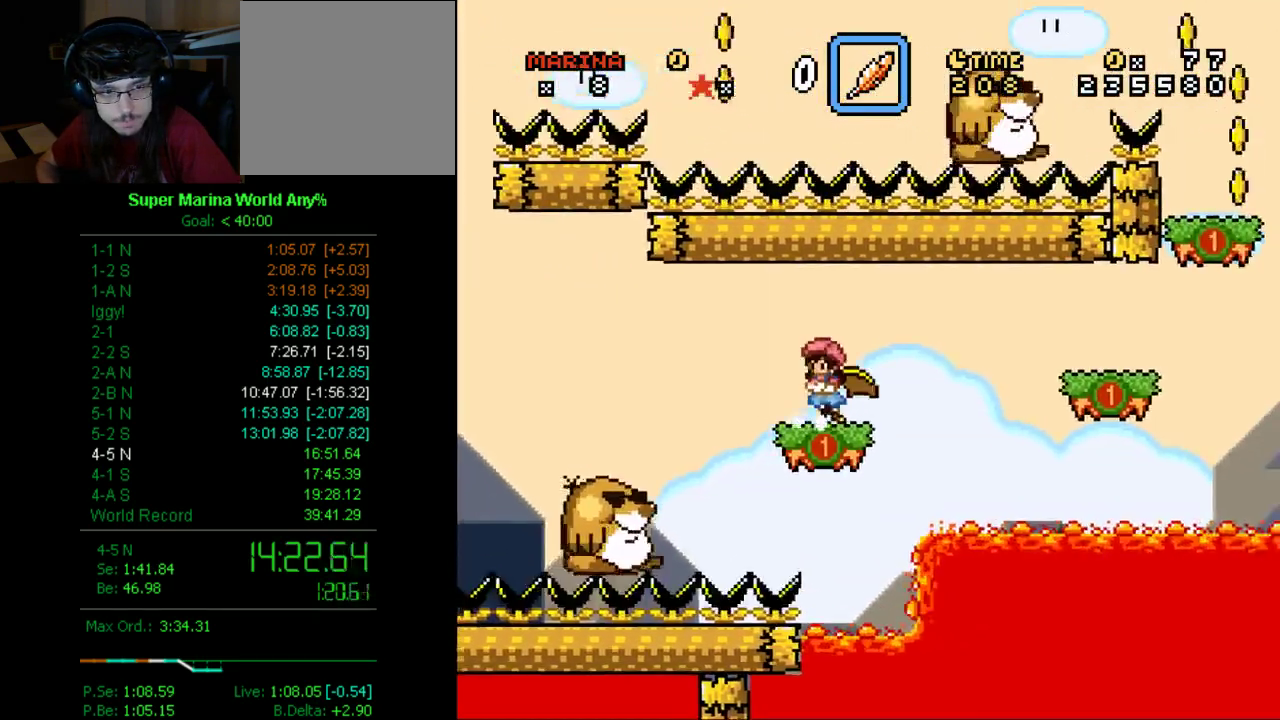
{"buttons": ["A", "X", "DPAD_DOWN", "DPAD_RIGHT"], "left_stick": "center", "right_stick": "center", "events": [[121, "DPAD_RIGHT", "down"], [363, "A", "down"], [363, "DPAD_DOWN", "down"]]}
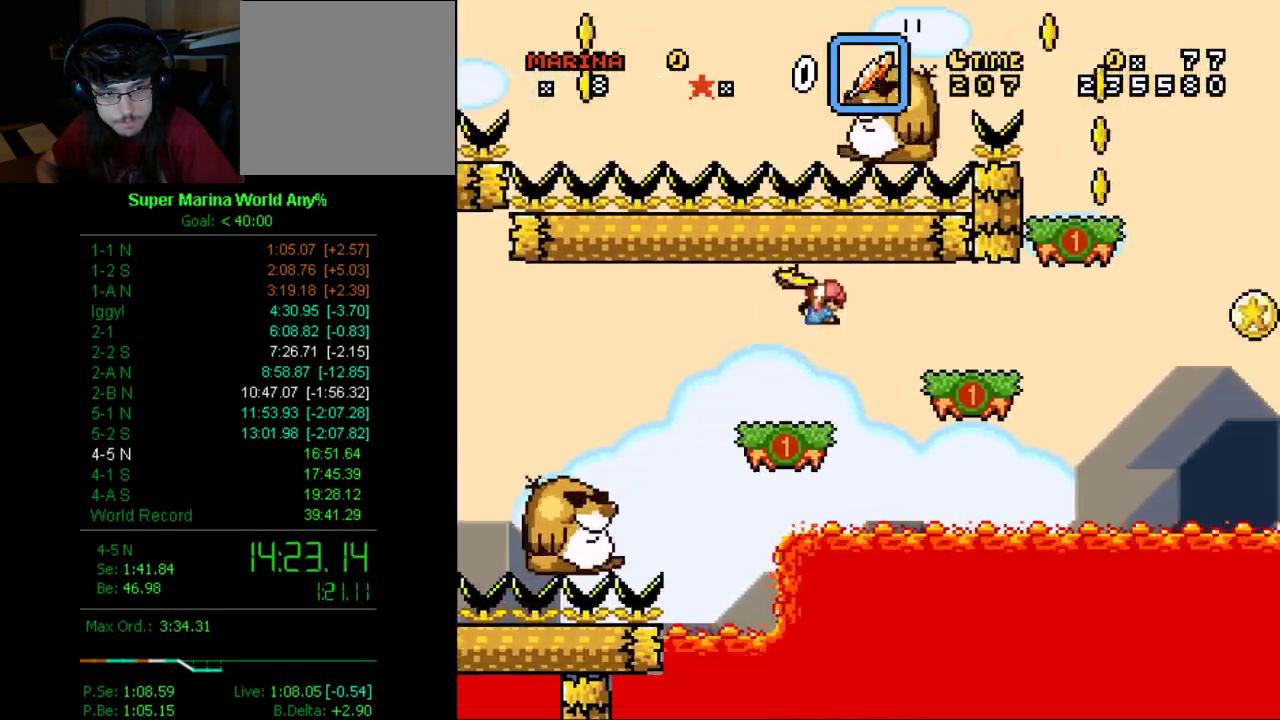
{"buttons": ["X", "DPAD_RIGHT"], "left_stick": "center", "right_stick": "center", "events": [[52, "DPAD_DOWN", "up"], [173, "DPAD_RIGHT", "up"], [242, "A", "up"], [242, "DPAD_LEFT", "down"], [346, "DPAD_LEFT", "up"], [415, "DPAD_RIGHT", "down"]]}
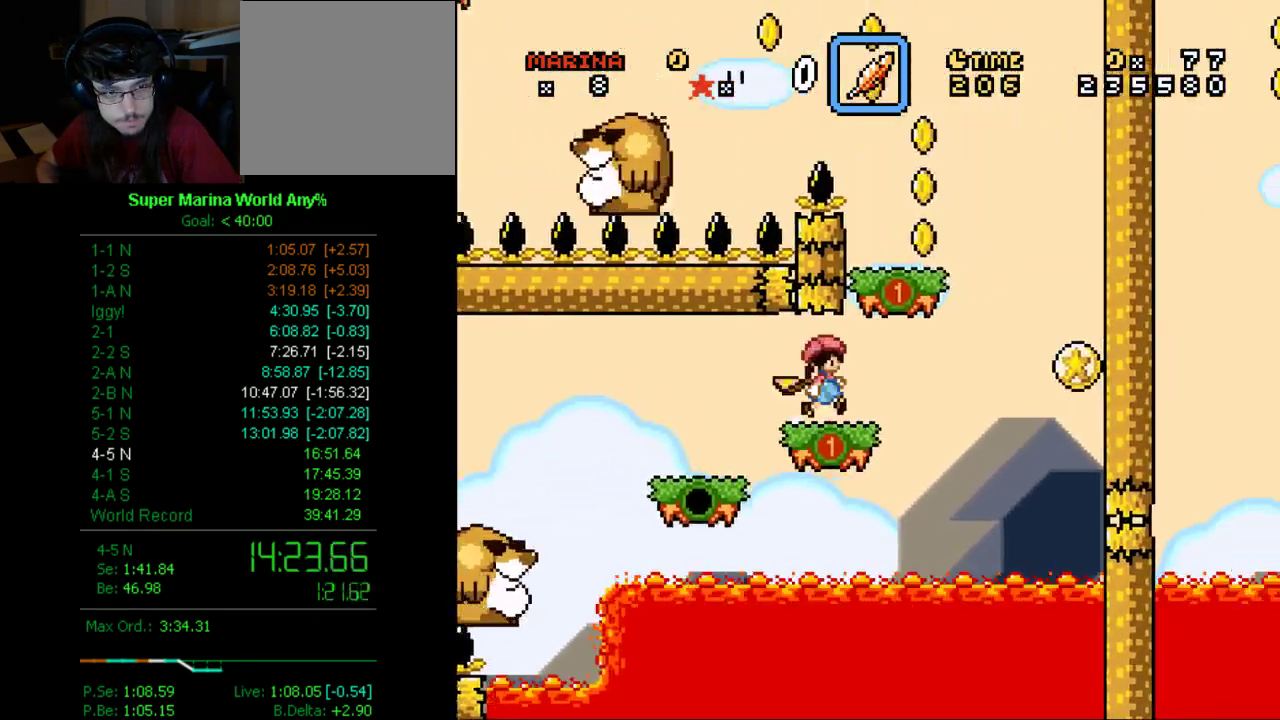
{"buttons": ["X", "DPAD_LEFT"], "left_stick": "center", "right_stick": "center", "events": [[104, "A", "down"], [173, "DPAD_RIGHT", "up"], [242, "DPAD_LEFT", "down"], [294, "A", "up"]]}
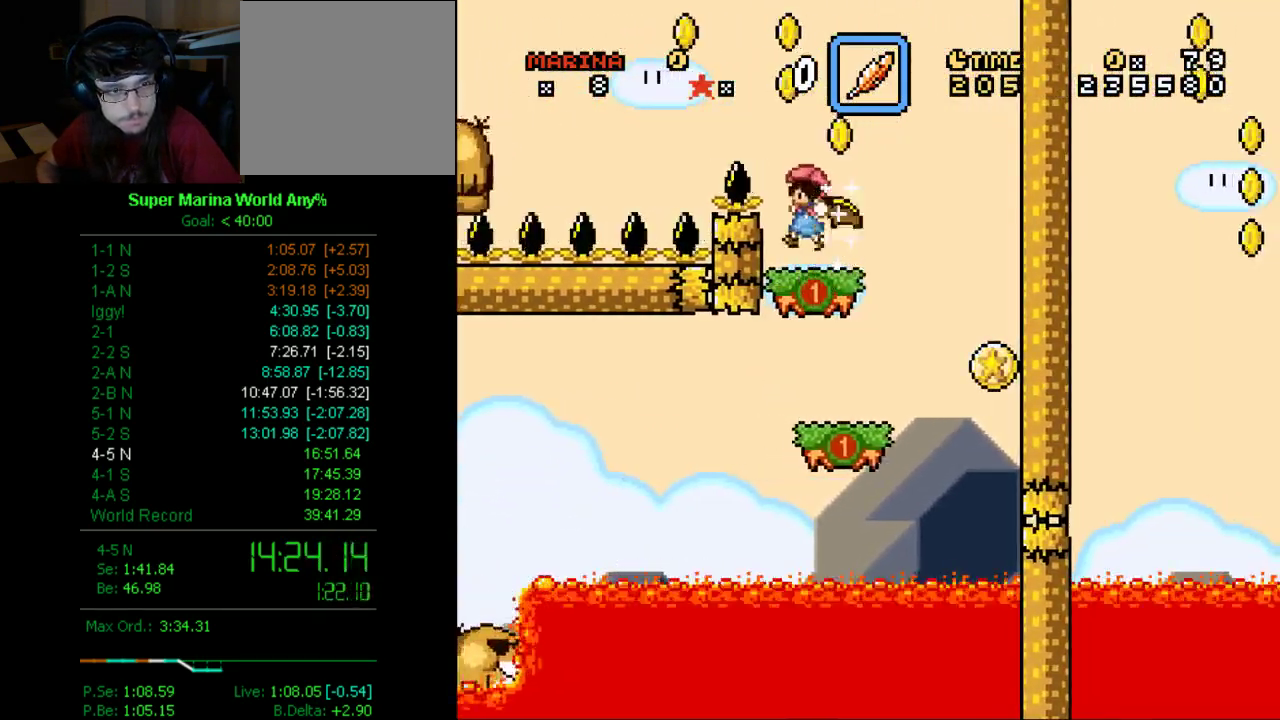
{"buttons": ["A", "X", "DPAD_LEFT"], "left_stick": "center", "right_stick": "center", "events": [[35, "A", "down"], [87, "DPAD_LEFT", "up"], [156, "DPAD_LEFT", "down"]]}
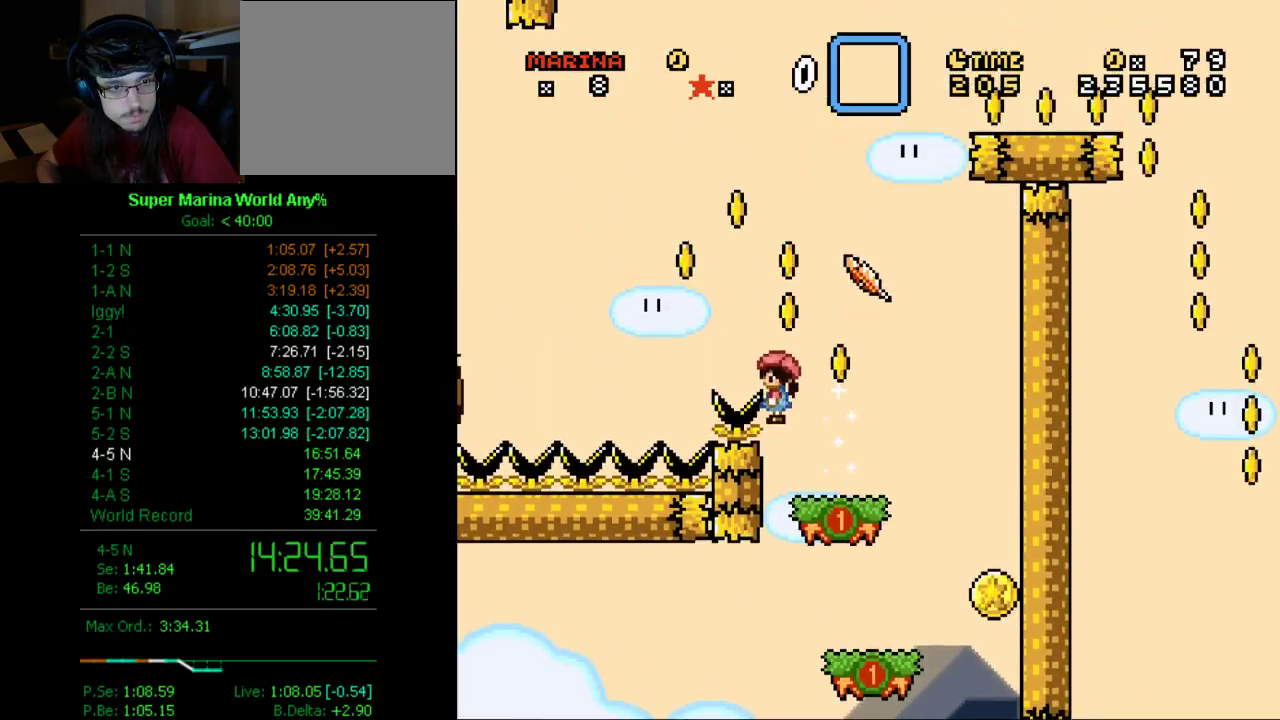
{"buttons": ["A", "X", "DPAD_RIGHT"], "left_stick": "center", "right_stick": "center", "events": [[156, "DPAD_LEFT", "up"], [207, "DPAD_RIGHT", "down"]]}
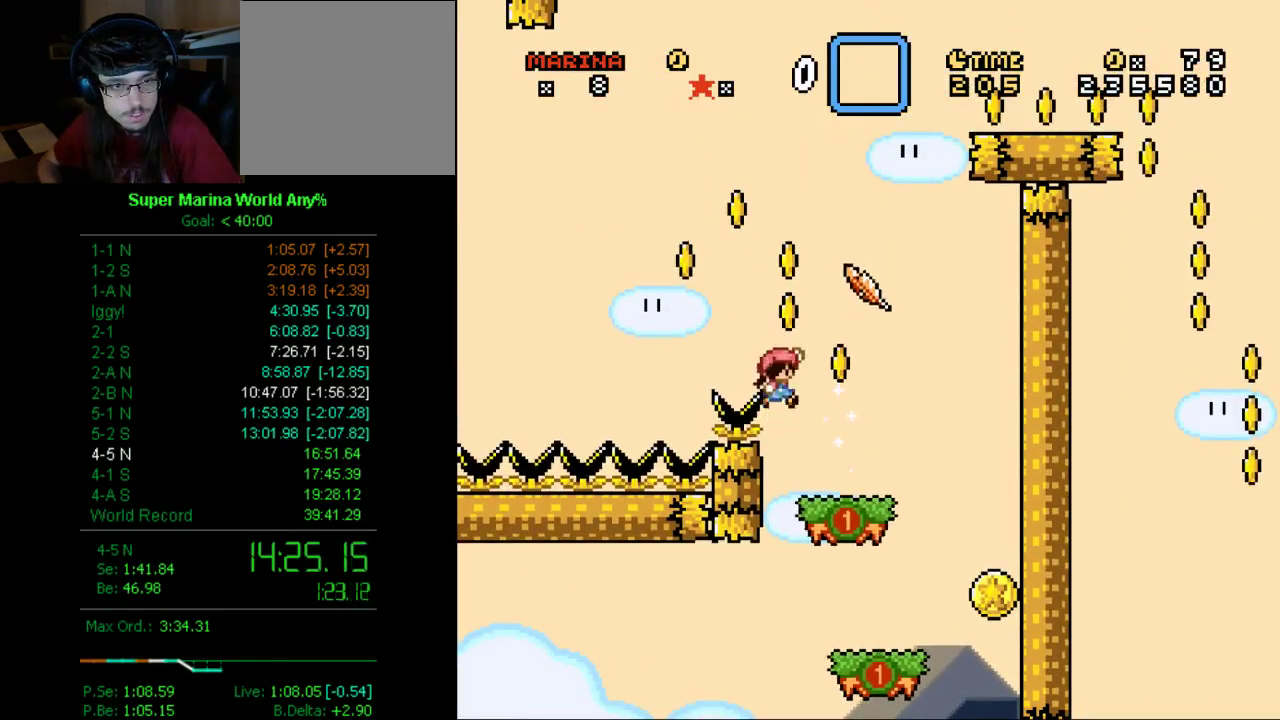
{"buttons": ["X", "DPAD_RIGHT"], "left_stick": "center", "right_stick": "center", "events": [[415, "A", "up"]]}
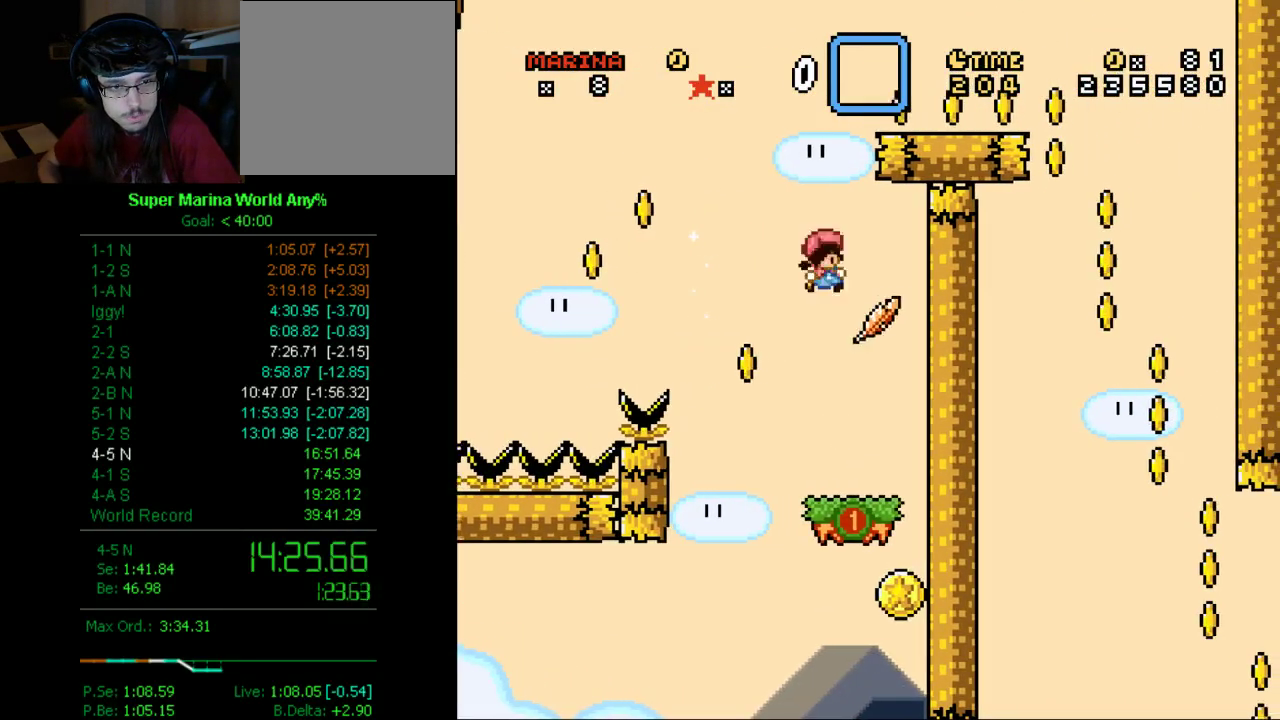
{"buttons": ["X"], "left_stick": "center", "right_stick": "center", "events": [[35, "DPAD_RIGHT", "up"]]}
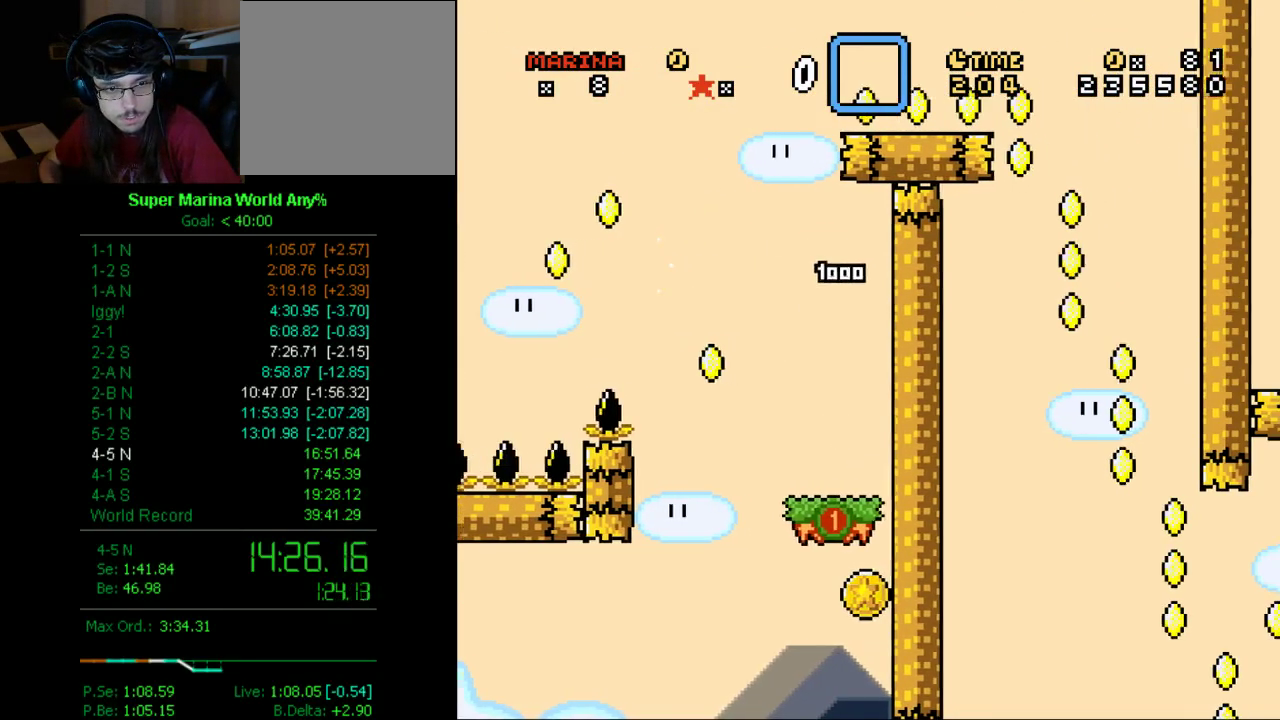
{"buttons": ["A", "X", "DPAD_LEFT"], "left_stick": "center", "right_stick": "center", "events": [[173, "DPAD_LEFT", "down"], [345, "A", "down"]]}
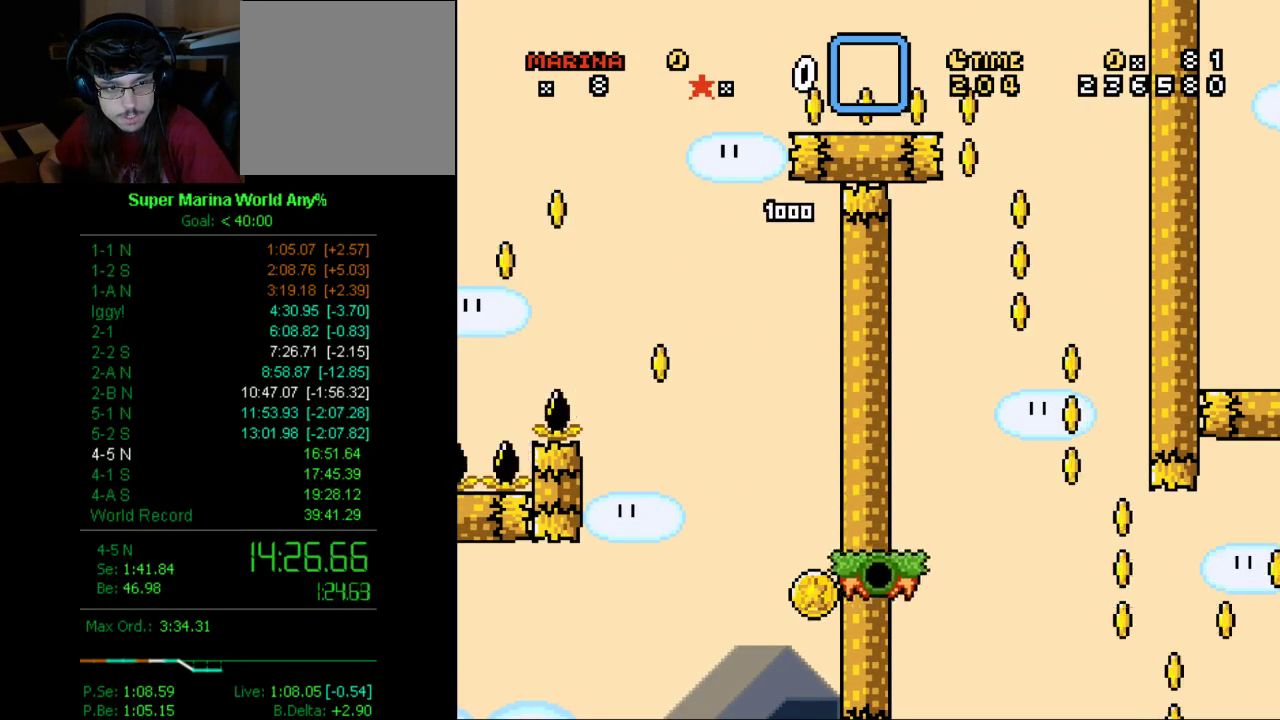
{"buttons": ["X", "DPAD_LEFT"], "left_stick": "center", "right_stick": "center", "events": [[224, "A", "up"]]}
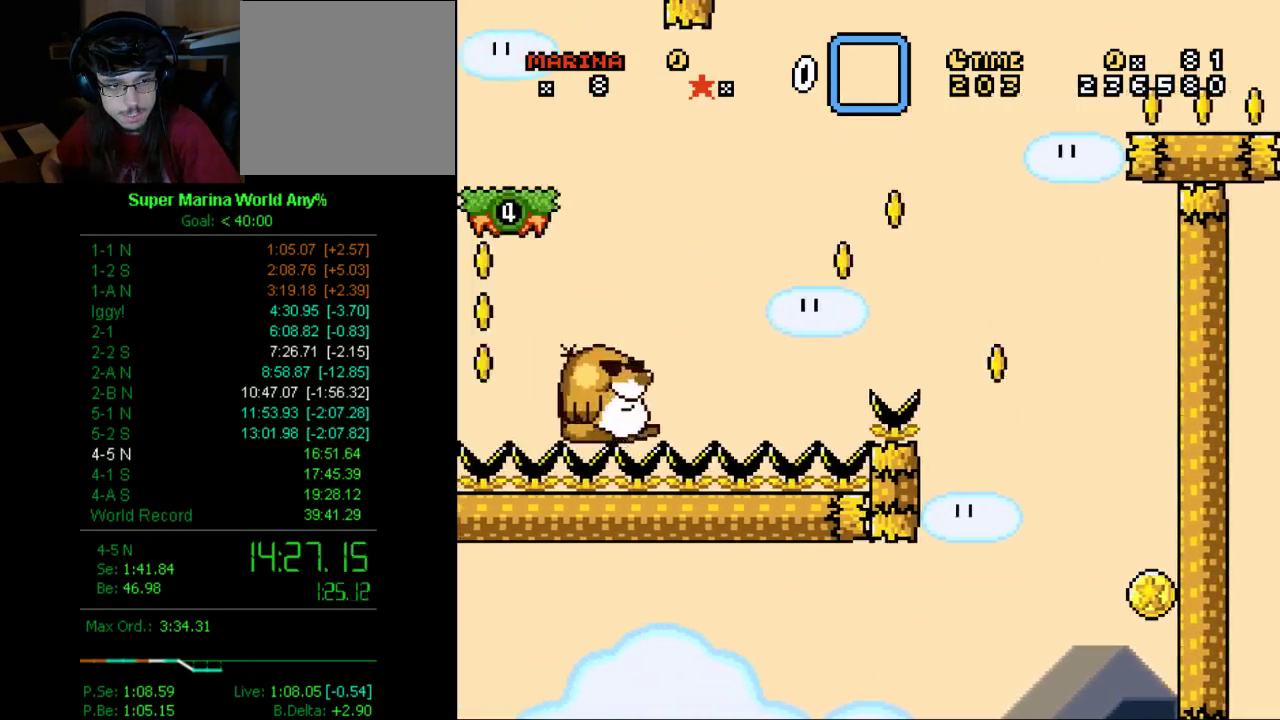
{"buttons": ["X", "DPAD_RIGHT"], "left_stick": "center", "right_stick": "center", "events": [[34, "A", "down"], [276, "DPAD_LEFT", "up"], [345, "A", "up"], [397, "DPAD_RIGHT", "down"]]}
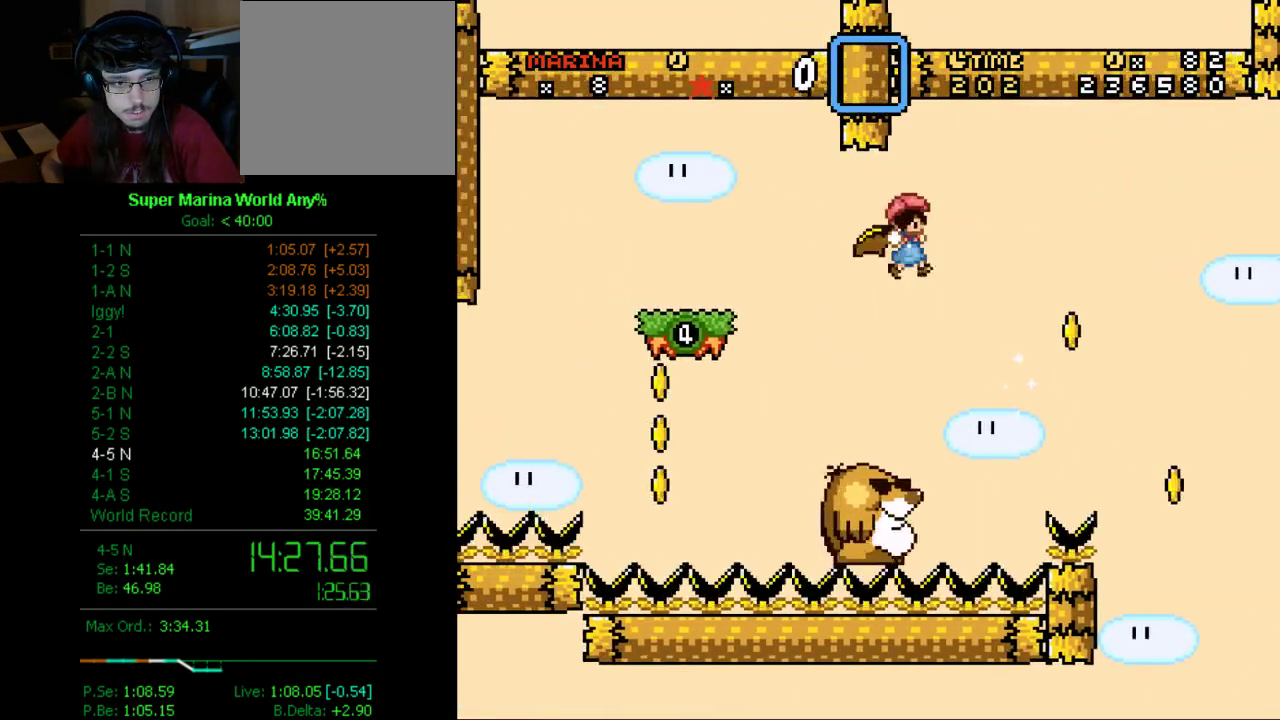
{"buttons": ["X"], "left_stick": "center", "right_stick": "center", "events": [[34, "DPAD_RIGHT", "up"]]}